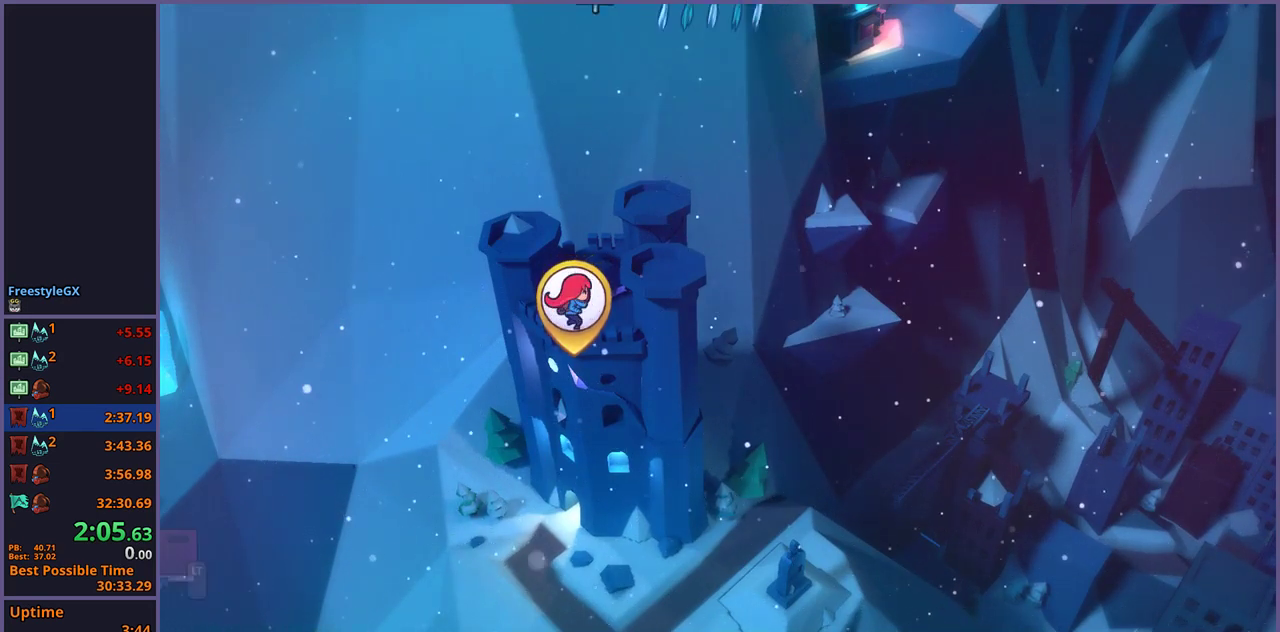
Gameplay with a controller (PlayStation layout); each line is a JSON object with the inputs held at the frame after it. "events" lists button and stick changes between this image and that frame as [ms after this image, input, new state], when the widget could be followed in between.
{"buttons": ["CROSS"], "left_stick": "center", "right_stick": "center", "events": [[350, "CROSS", "down"], [417, "CROSS", "up"], [483, "CROSS", "down"]]}
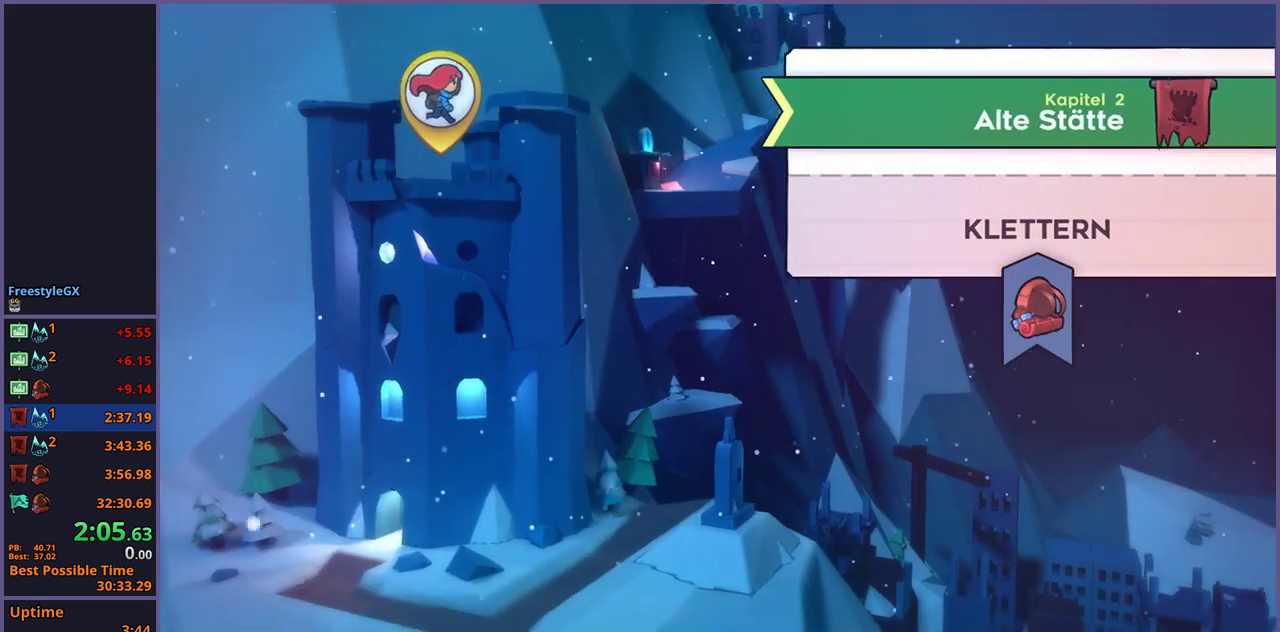
{"buttons": [], "left_stick": "center", "right_stick": "center", "events": [[50, "CROSS", "up"], [117, "CROSS", "down"], [167, "CROSS", "up"], [233, "CROSS", "down"], [300, "CROSS", "up"]]}
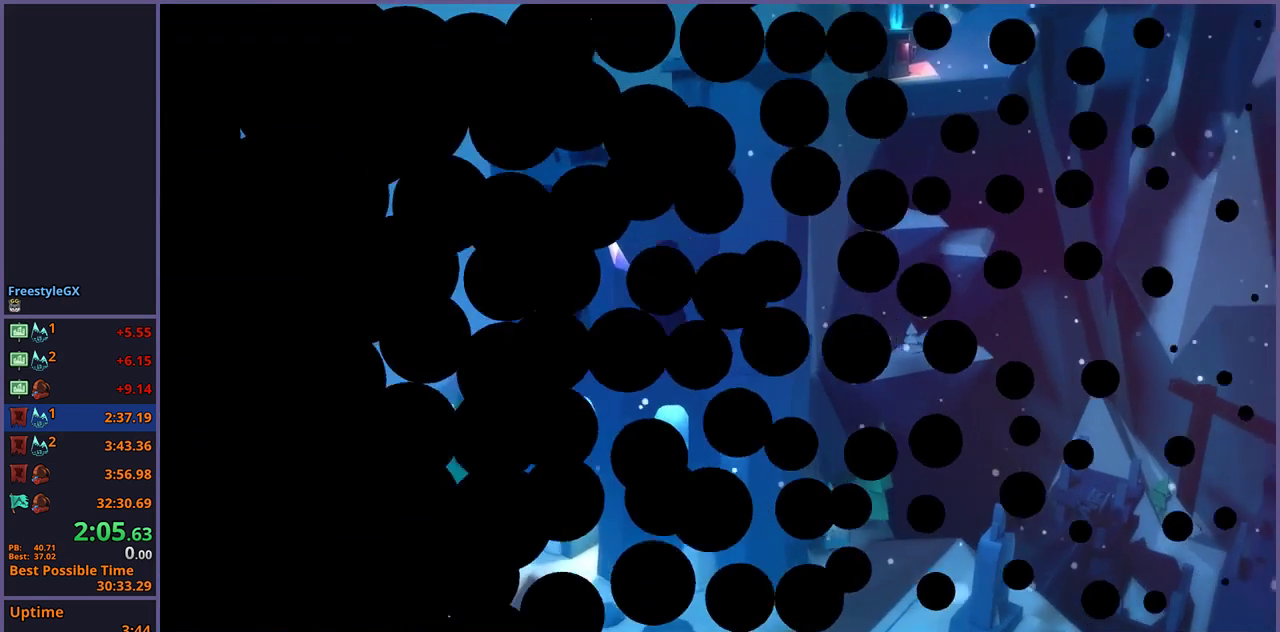
{"buttons": [], "left_stick": "center", "right_stick": "center", "events": []}
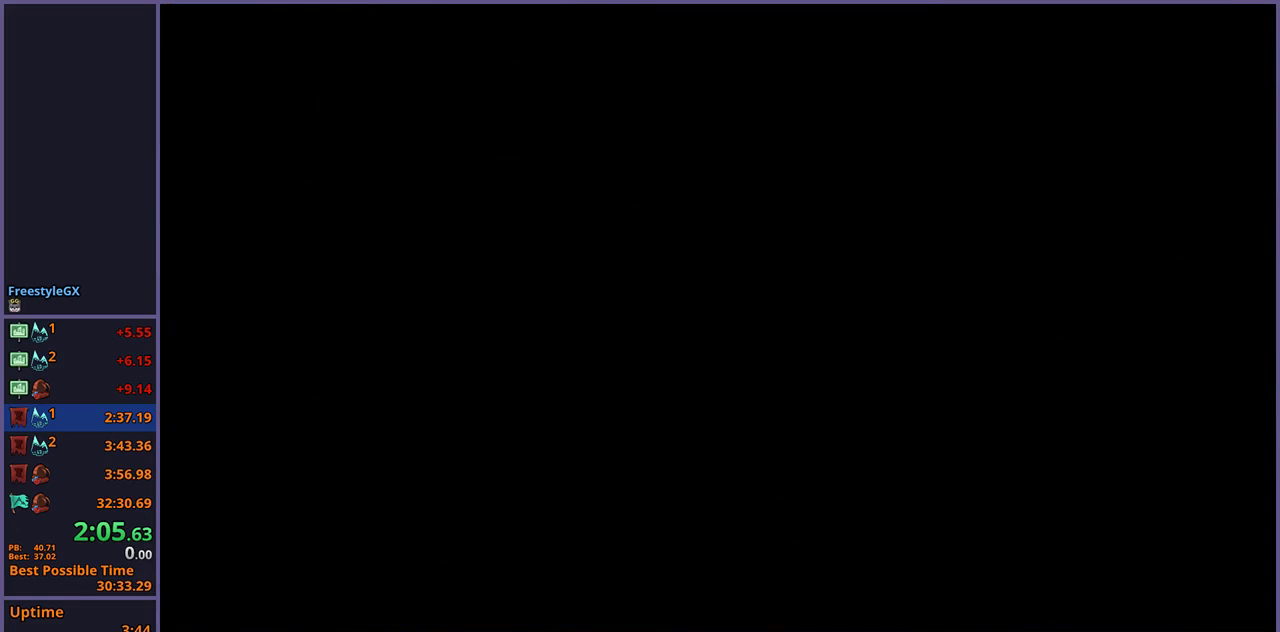
{"buttons": [], "left_stick": "center", "right_stick": "center", "events": []}
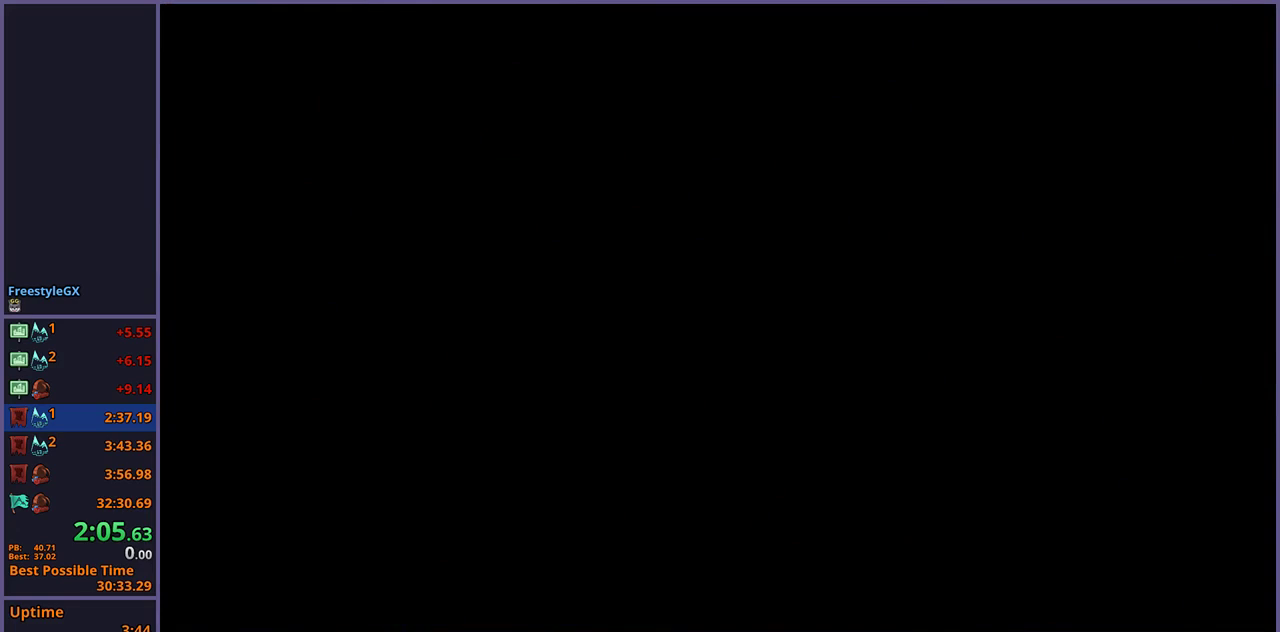
{"buttons": [], "left_stick": "center", "right_stick": "center", "events": []}
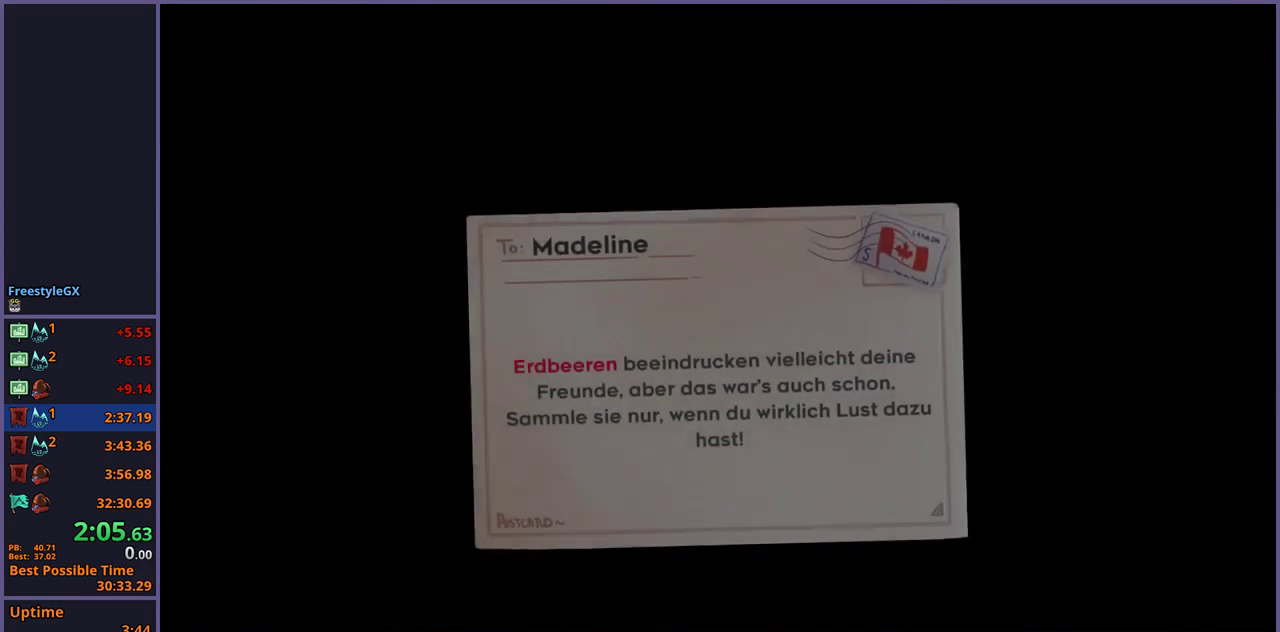
{"buttons": [], "left_stick": "center", "right_stick": "center", "events": [[383, "CROSS", "down"], [433, "CROSS", "up"]]}
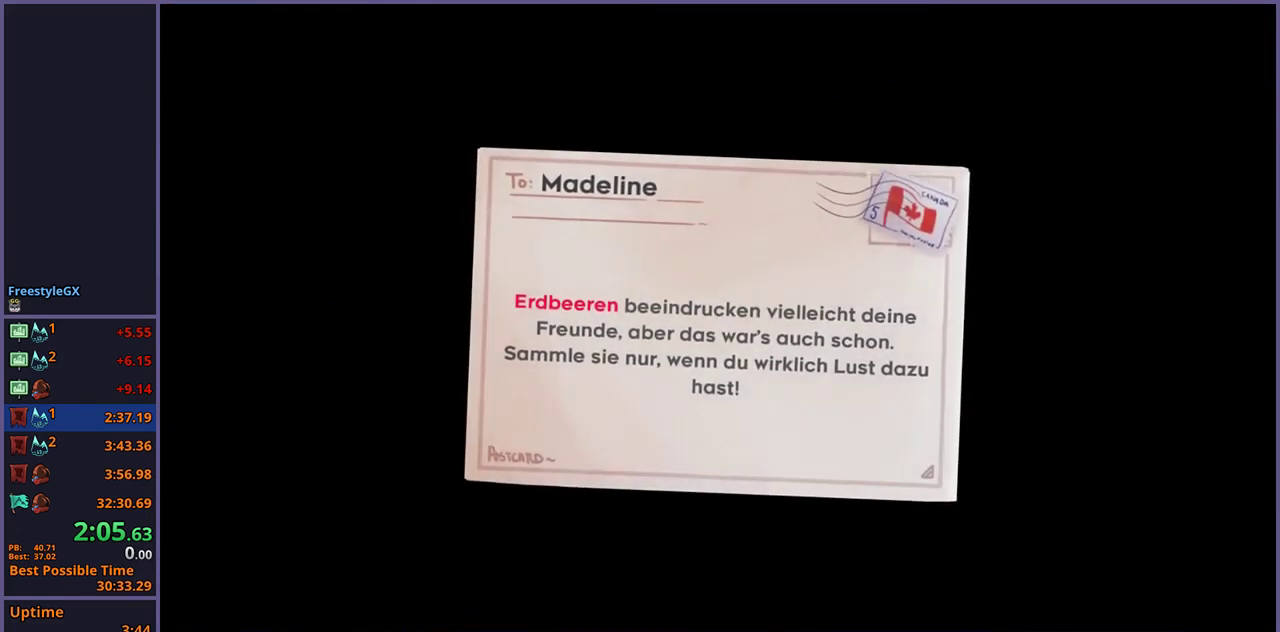
{"buttons": [], "left_stick": "center", "right_stick": "center", "events": [[17, "CROSS", "down"], [83, "CROSS", "up"], [283, "CROSS", "down"], [333, "CROSS", "up"], [417, "CROSS", "down"], [483, "CROSS", "up"]]}
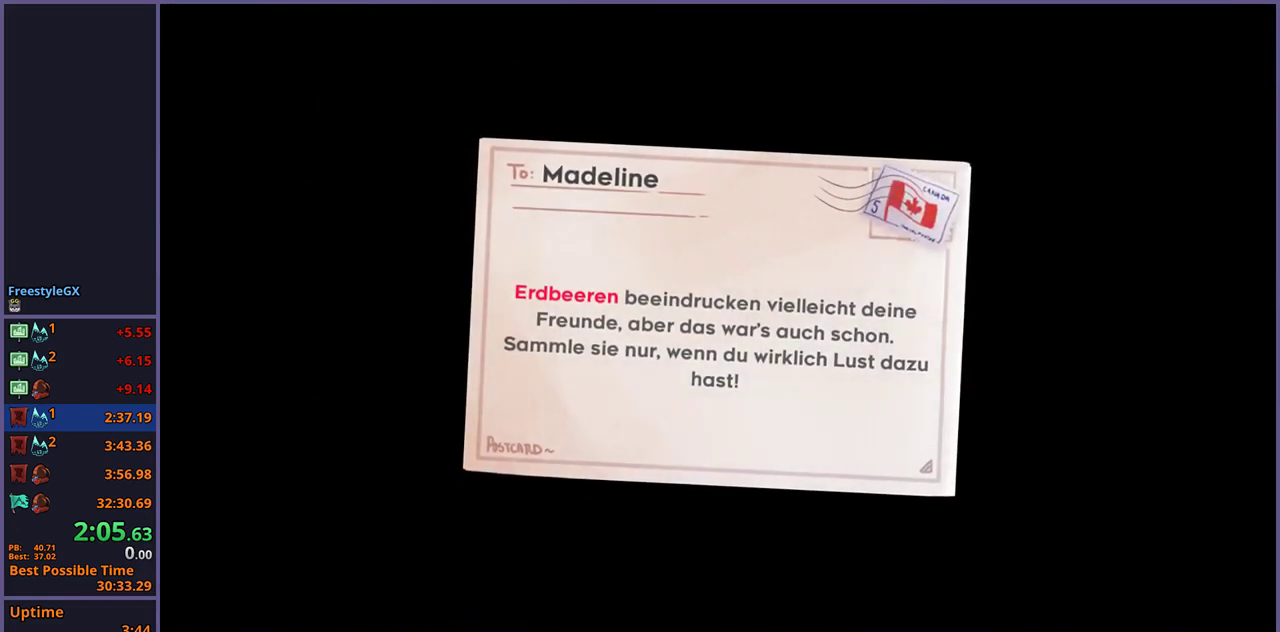
{"buttons": ["CROSS"], "left_stick": "center", "right_stick": "center", "events": [[50, "CROSS", "down"], [100, "CROSS", "up"], [183, "CROSS", "down"], [250, "CROSS", "up"], [333, "CROSS", "down"], [383, "CROSS", "up"], [450, "CROSS", "down"]]}
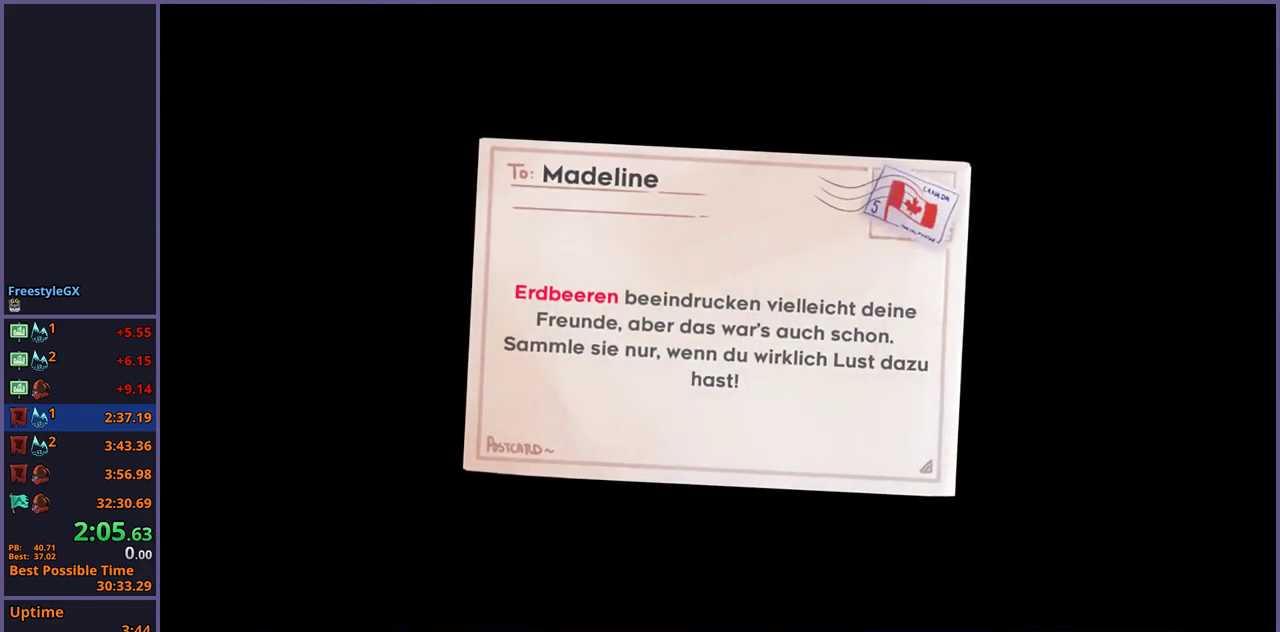
{"buttons": ["CROSS"], "left_stick": "center", "right_stick": "center", "events": [[33, "CROSS", "up"], [83, "CROSS", "down"], [167, "CROSS", "up"], [217, "CROSS", "down"], [300, "CROSS", "up"], [367, "CROSS", "down"], [417, "CROSS", "up"], [467, "CROSS", "down"]]}
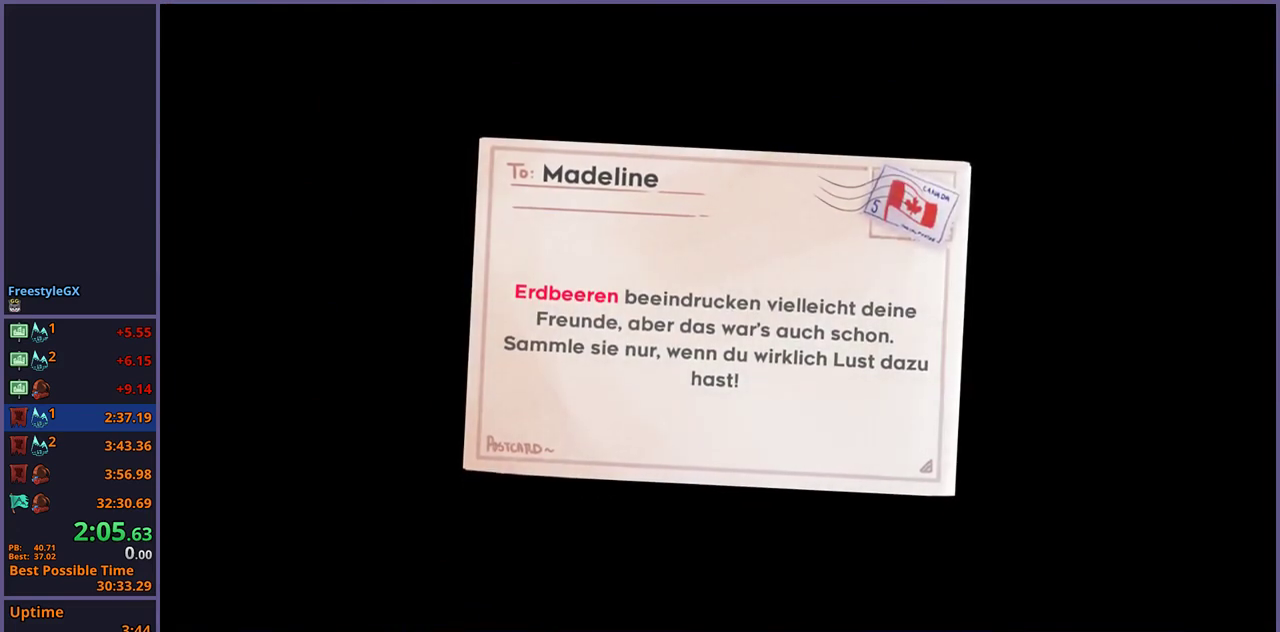
{"buttons": [], "left_stick": "center", "right_stick": "center", "events": [[33, "CROSS", "up"]]}
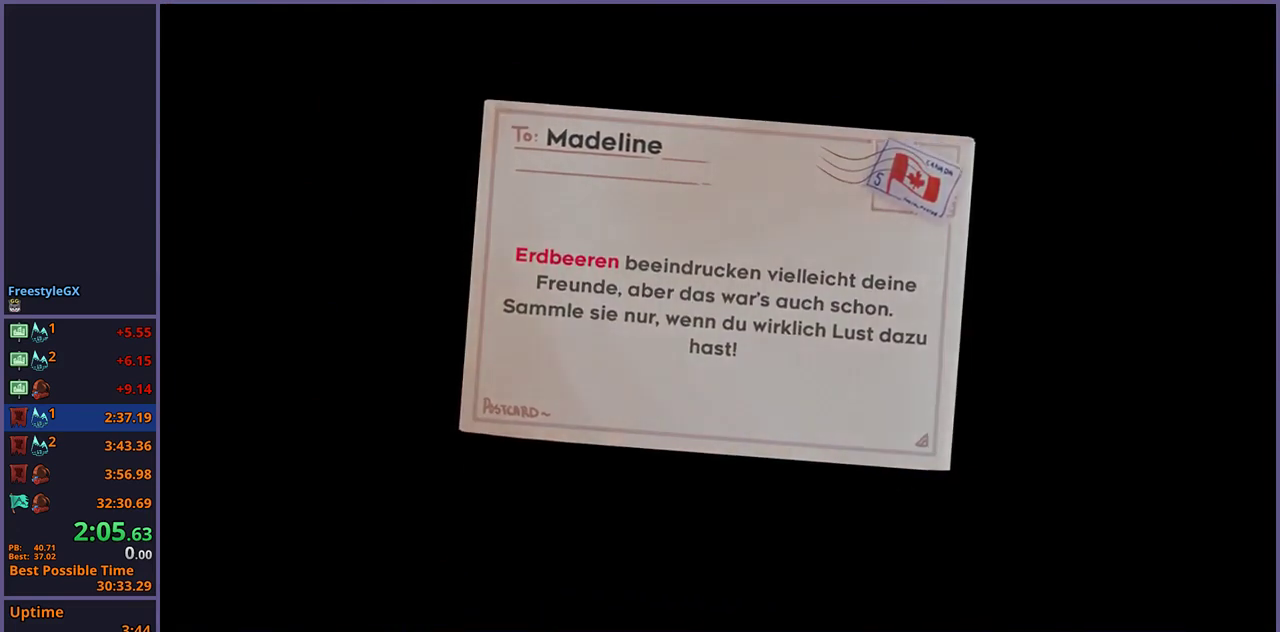
{"buttons": [], "left_stick": "center", "right_stick": "center", "events": []}
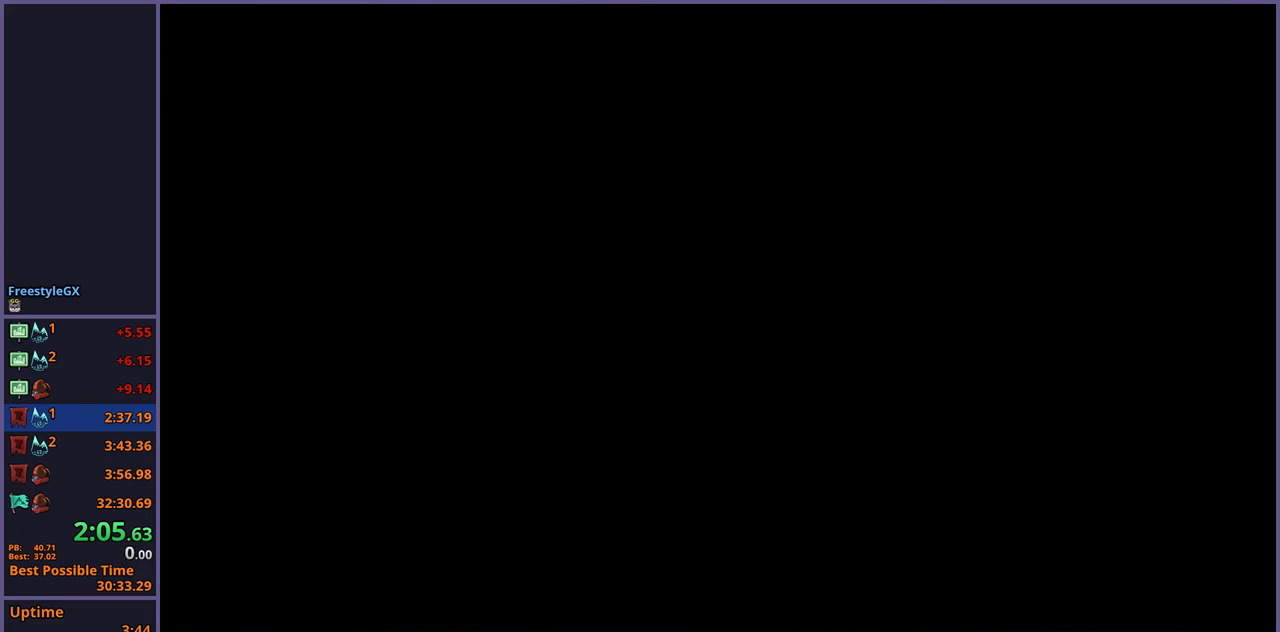
{"buttons": [], "left_stick": "center", "right_stick": "center", "events": []}
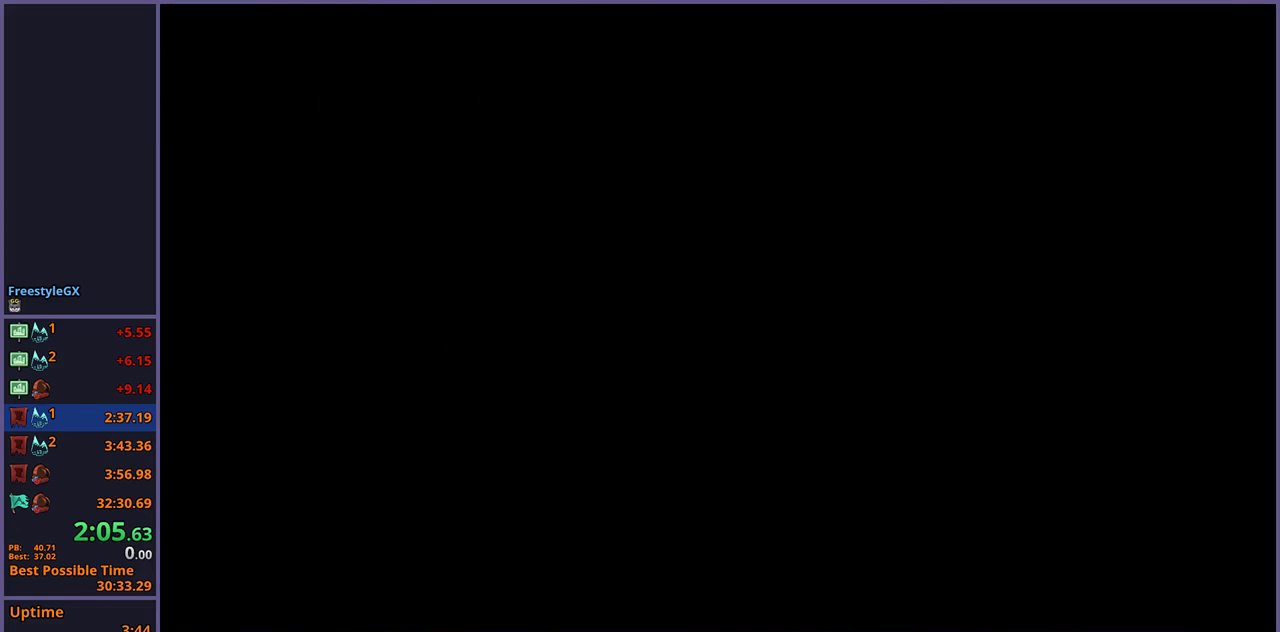
{"buttons": [], "left_stick": "center", "right_stick": "center", "events": []}
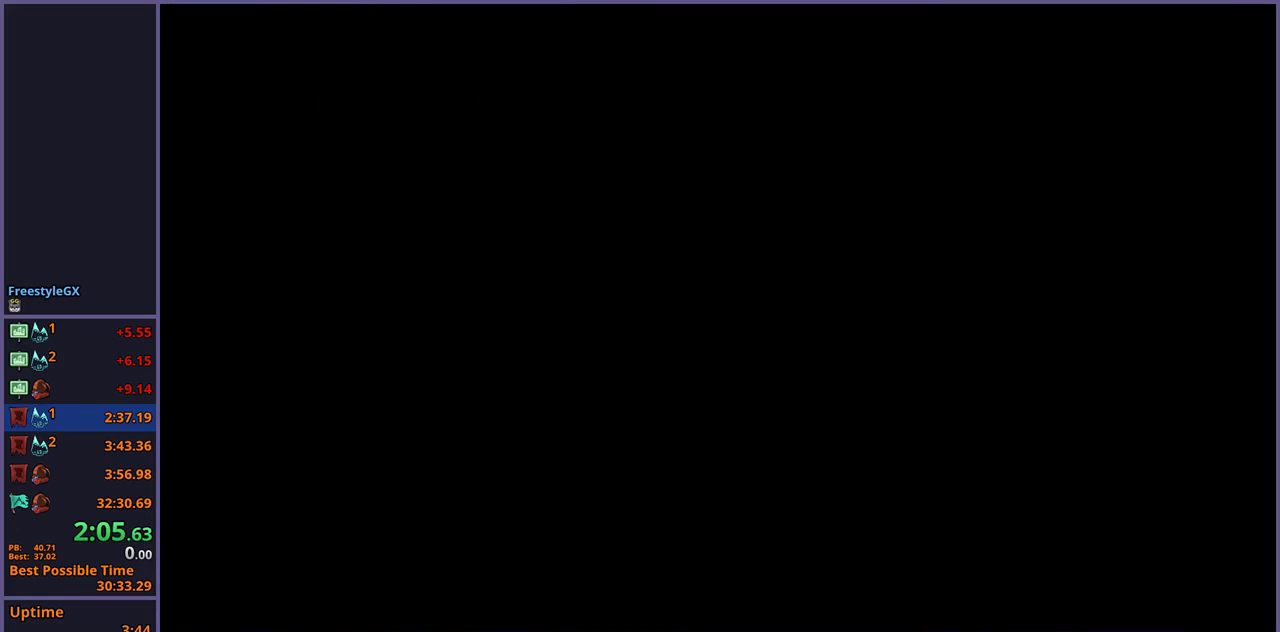
{"buttons": [], "left_stick": "center", "right_stick": "center", "events": []}
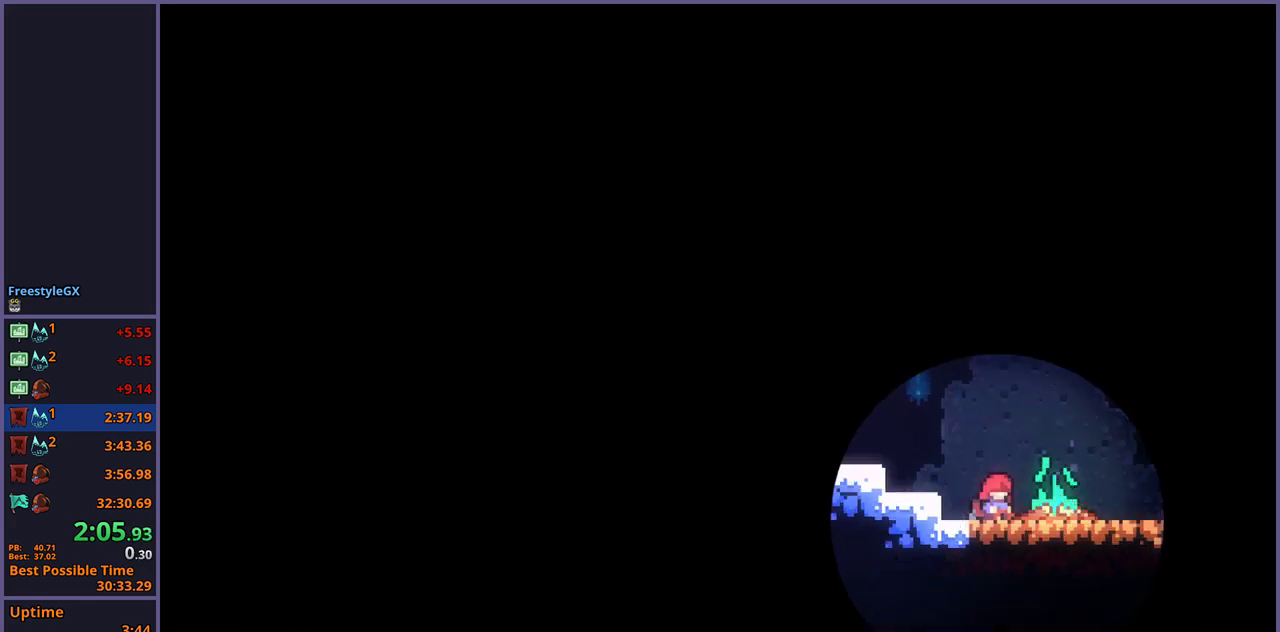
{"buttons": [], "left_stick": "center", "right_stick": "center", "events": []}
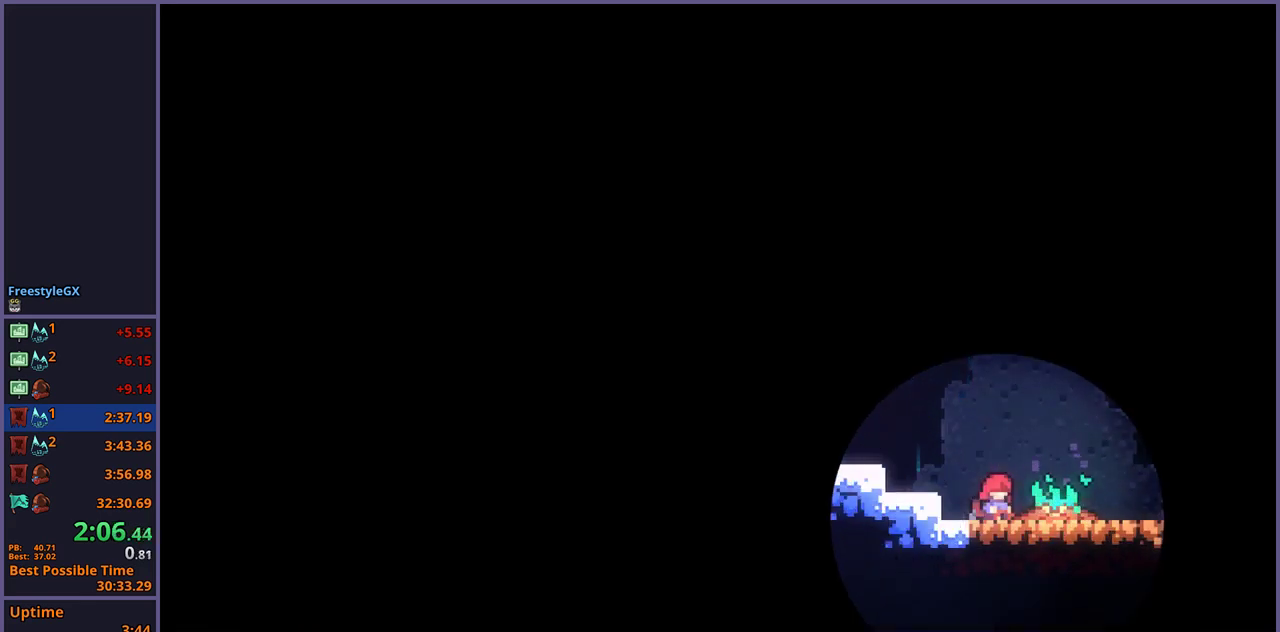
{"buttons": [], "left_stick": "center", "right_stick": "center", "events": []}
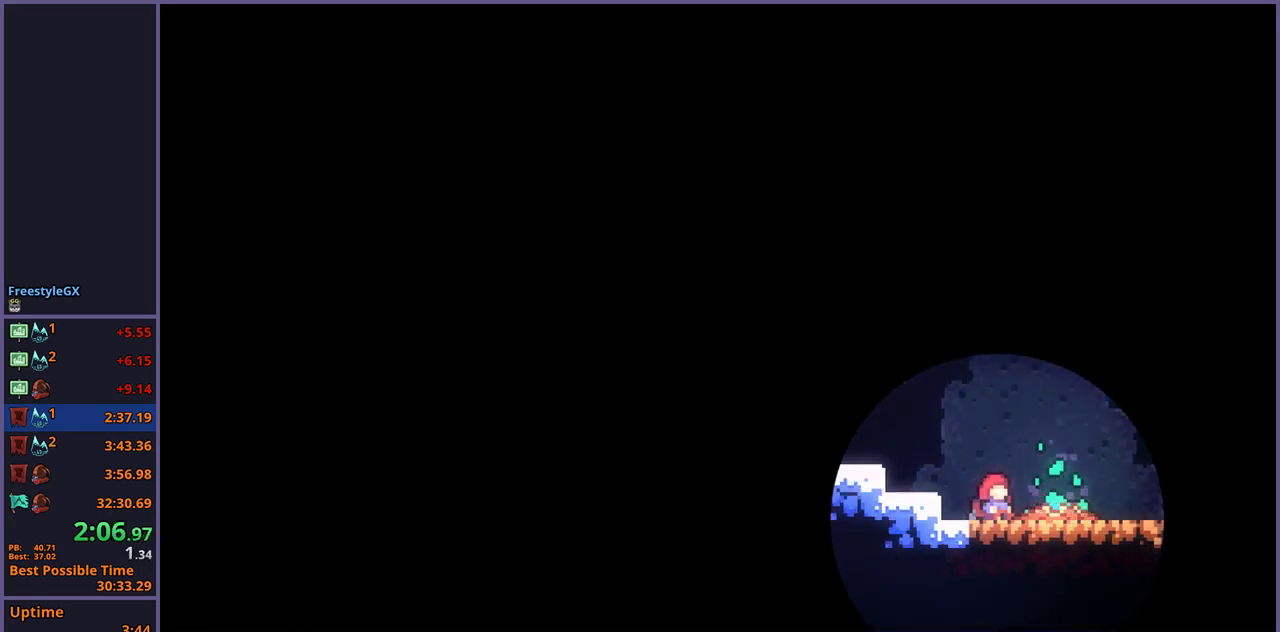
{"buttons": [], "left_stick": "center", "right_stick": "center", "events": []}
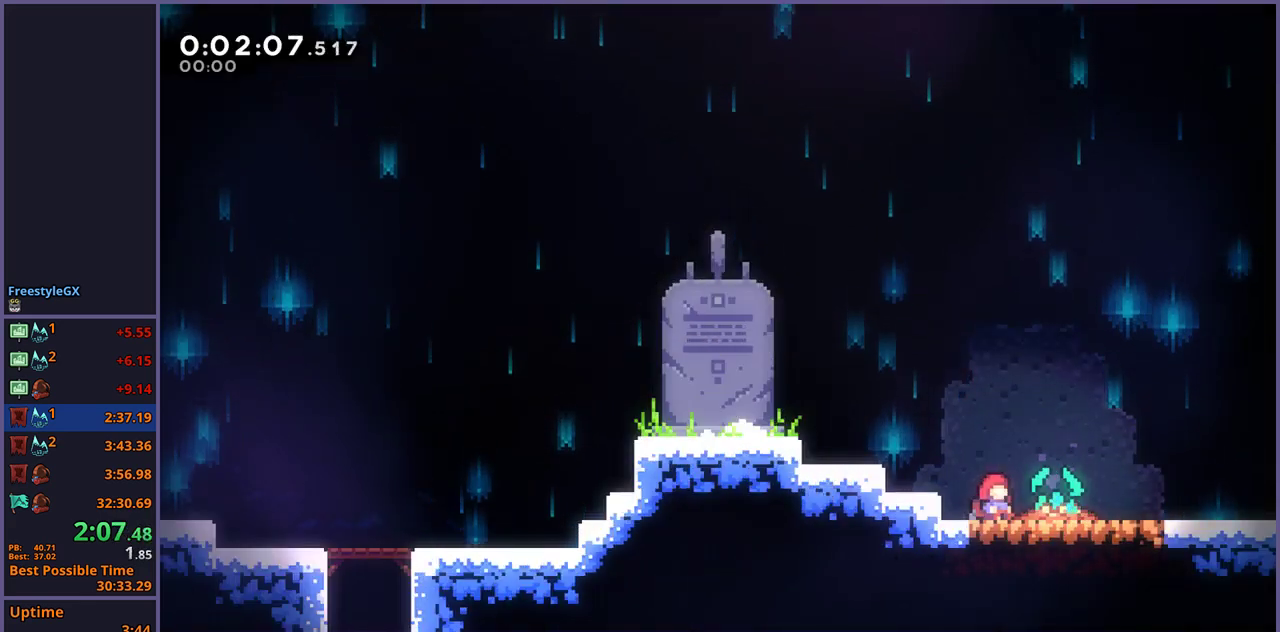
{"buttons": [], "left_stick": "down-right", "right_stick": "center", "events": [[67, "left_stick", "down-right"]]}
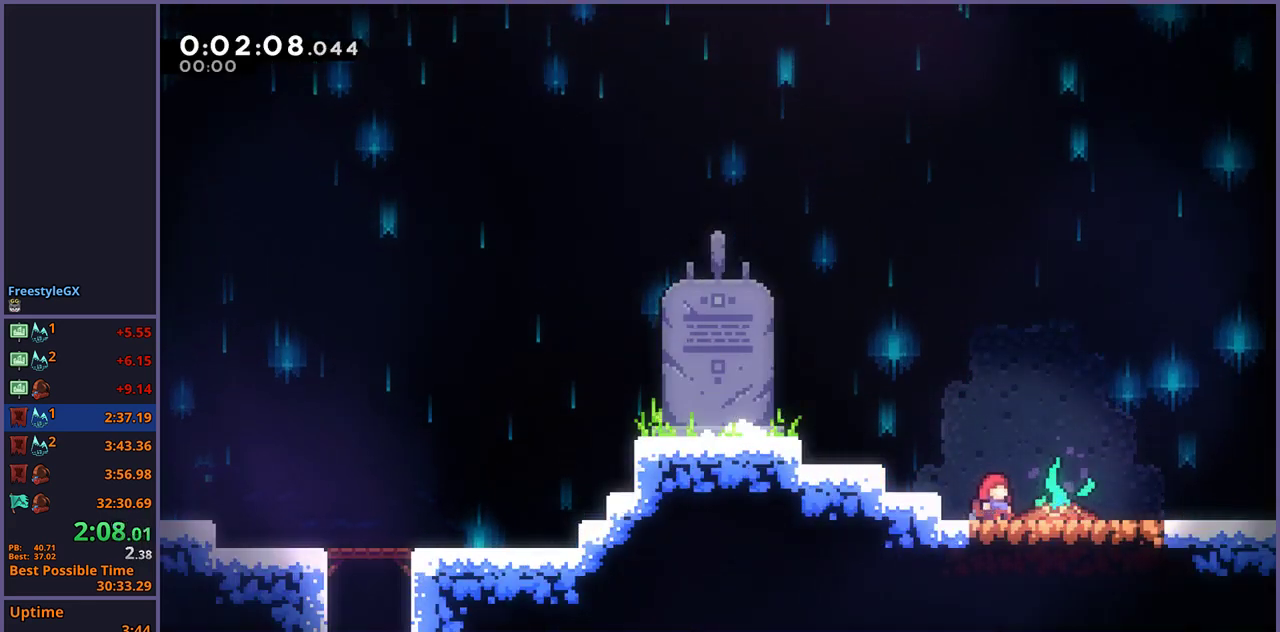
{"buttons": [], "left_stick": "down-right", "right_stick": "center", "events": []}
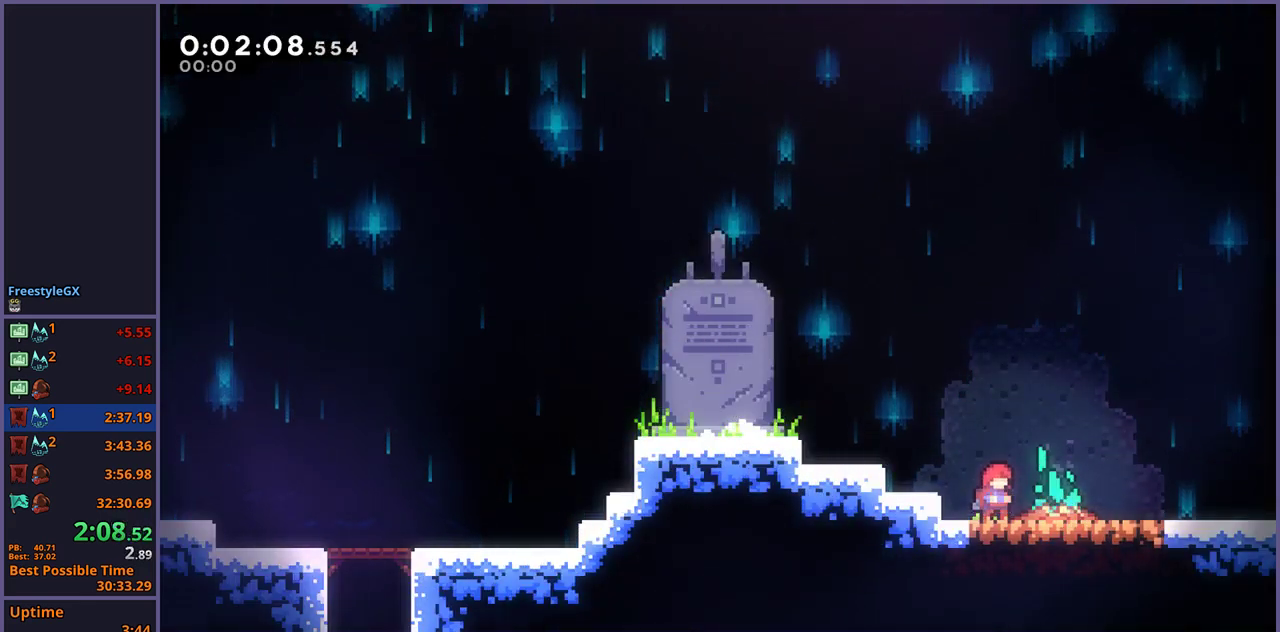
{"buttons": ["R1"], "left_stick": "down-right", "right_stick": "center", "events": [[383, "R1", "down"]]}
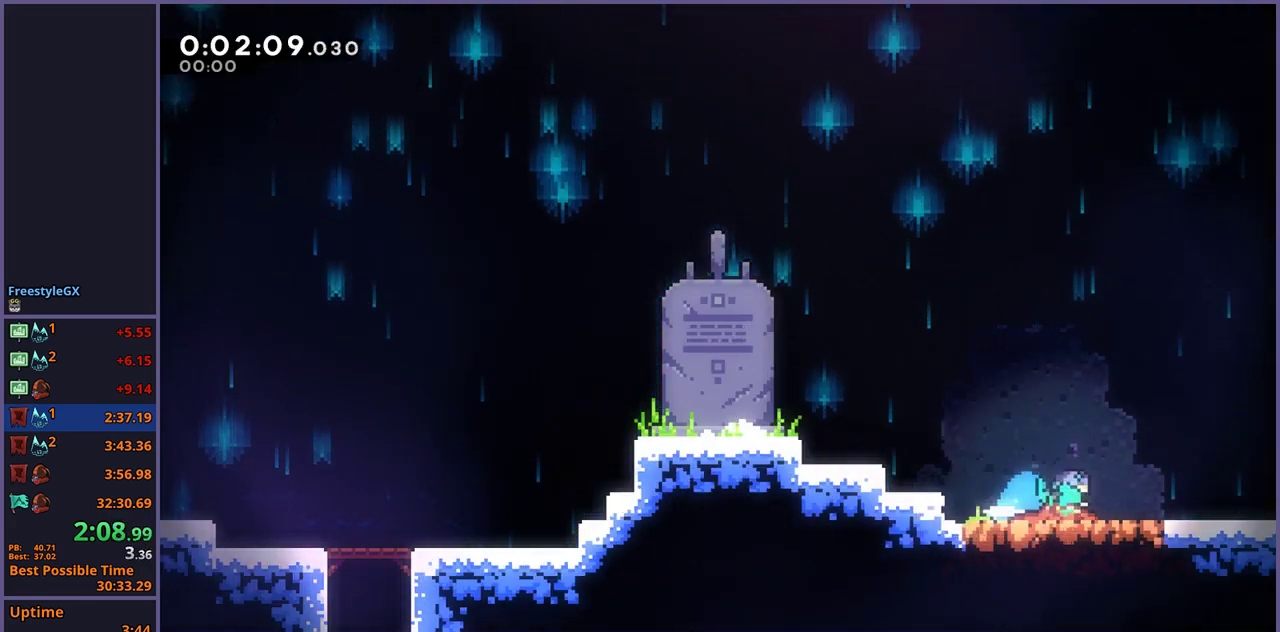
{"buttons": ["CROSS"], "left_stick": "down-right", "right_stick": "center", "events": [[67, "CROSS", "down"], [183, "R1", "up"]]}
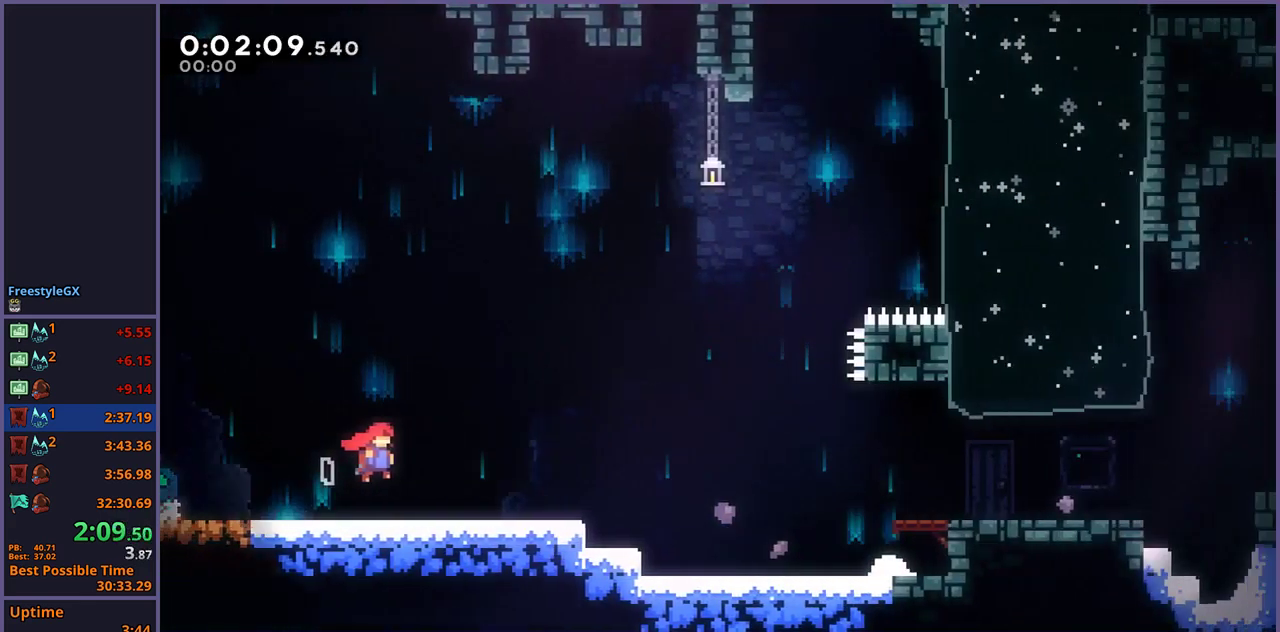
{"buttons": ["R1"], "left_stick": "down-right", "right_stick": "center", "events": [[417, "CROSS", "up"], [450, "R1", "down"]]}
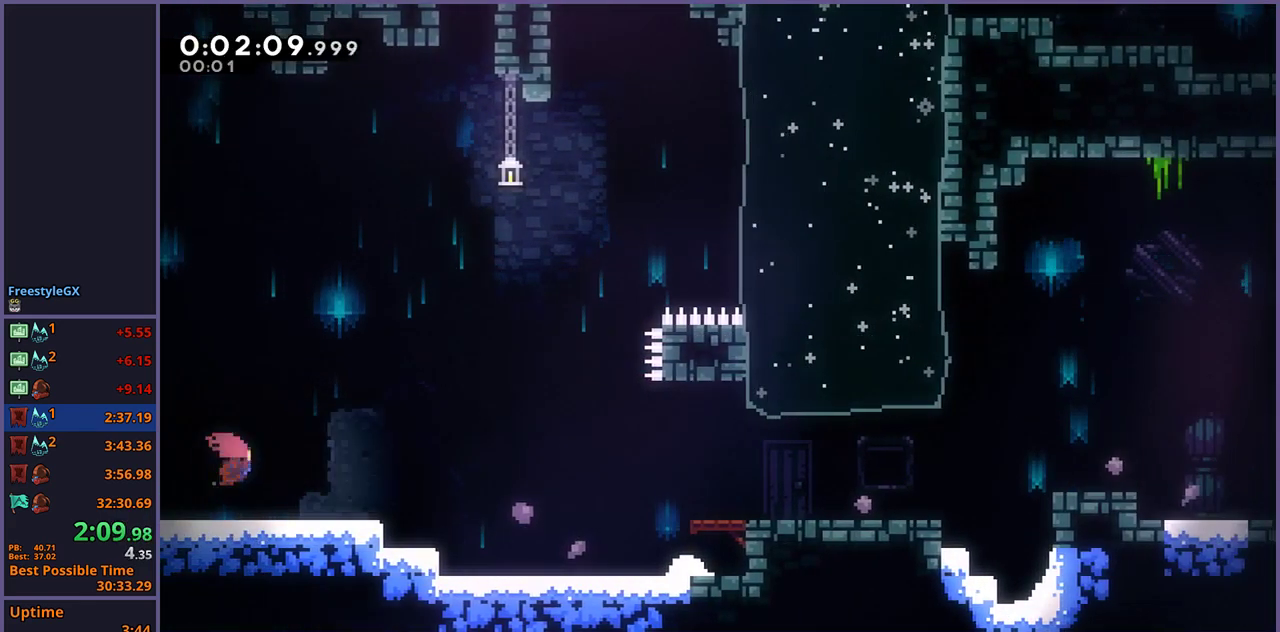
{"buttons": ["R1"], "left_stick": "down-right", "right_stick": "center", "events": [[150, "CROSS", "down"], [250, "R1", "up"], [417, "CROSS", "up"], [433, "R1", "down"]]}
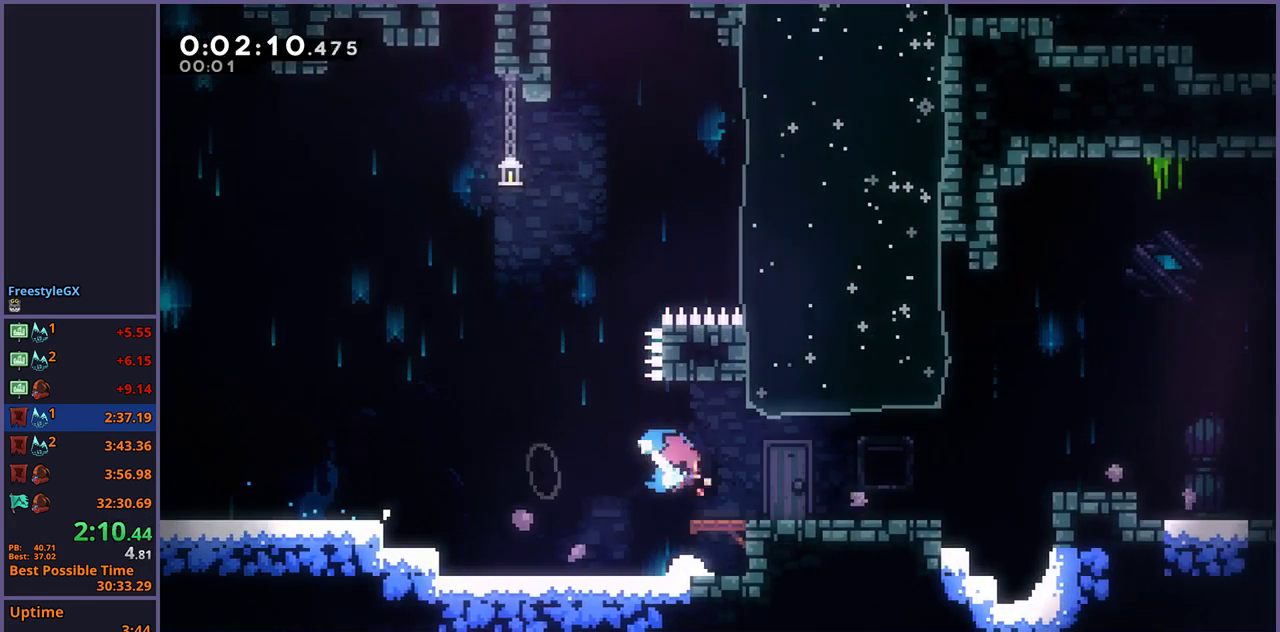
{"buttons": ["R1"], "left_stick": "down-right", "right_stick": "center", "events": [[133, "CROSS", "down"], [217, "R1", "up"], [367, "CROSS", "up"], [383, "R1", "down"]]}
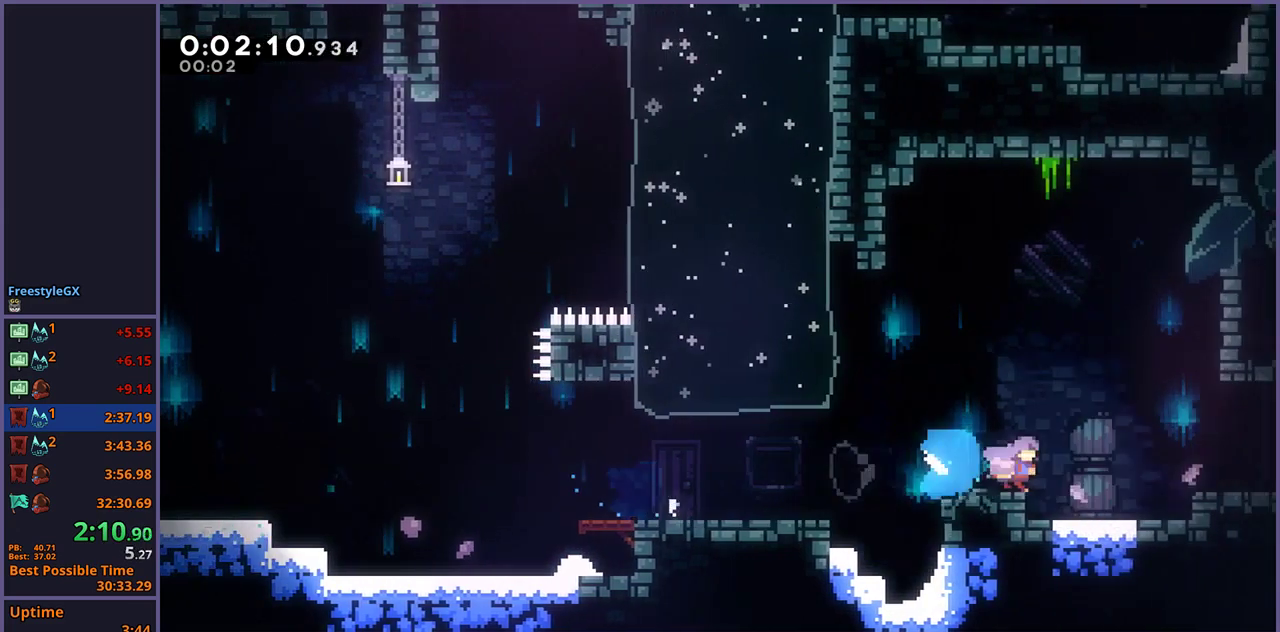
{"buttons": [], "left_stick": "right", "right_stick": "center", "events": [[100, "CROSS", "down"], [233, "CROSS", "up"], [233, "R1", "up"], [250, "left_stick", "right"]]}
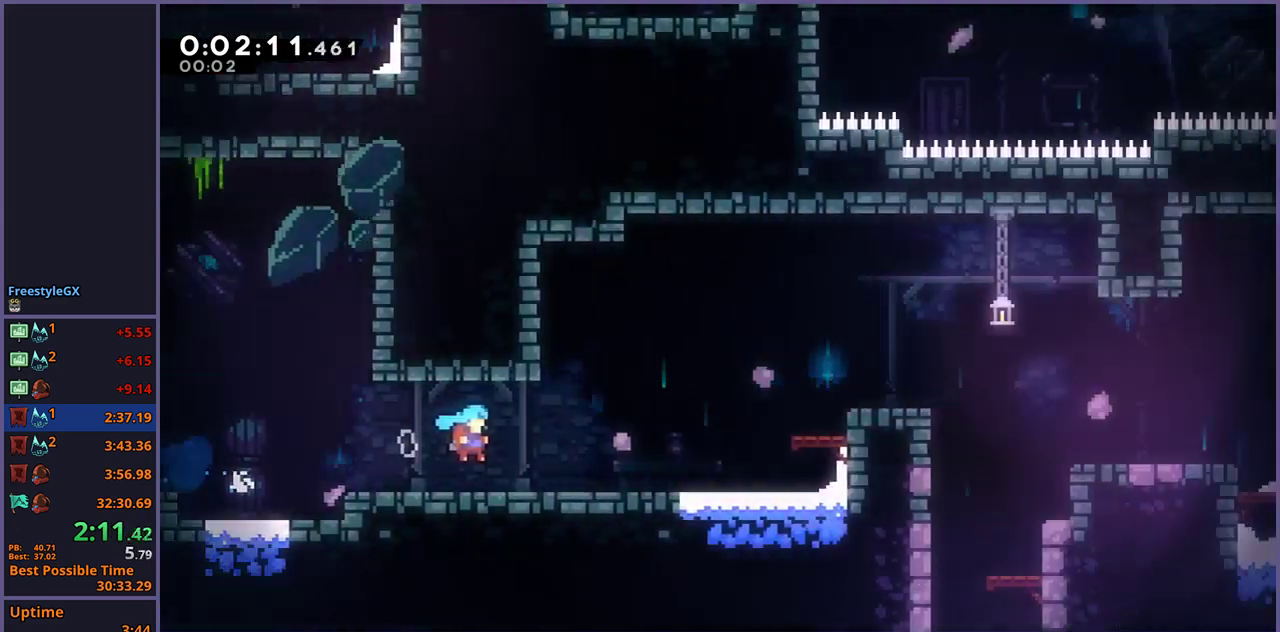
{"buttons": [], "left_stick": "right", "right_stick": "center", "events": []}
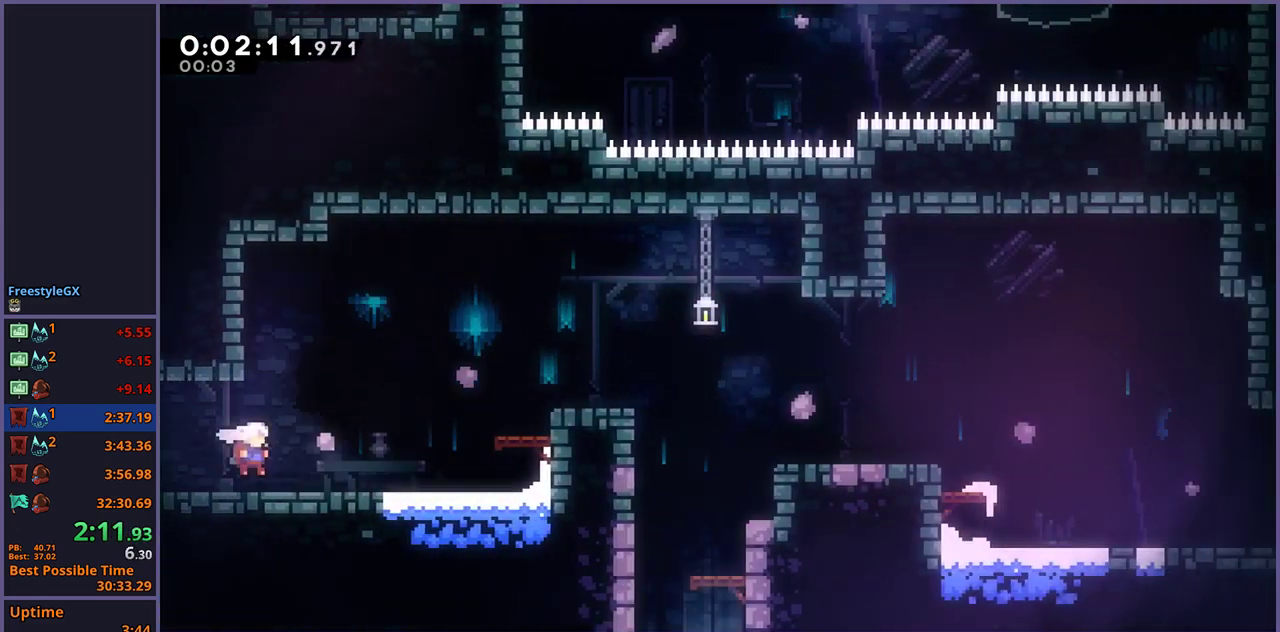
{"buttons": ["CROSS"], "left_stick": "down-right", "right_stick": "center", "events": [[67, "CROSS", "down"], [467, "left_stick", "down-right"]]}
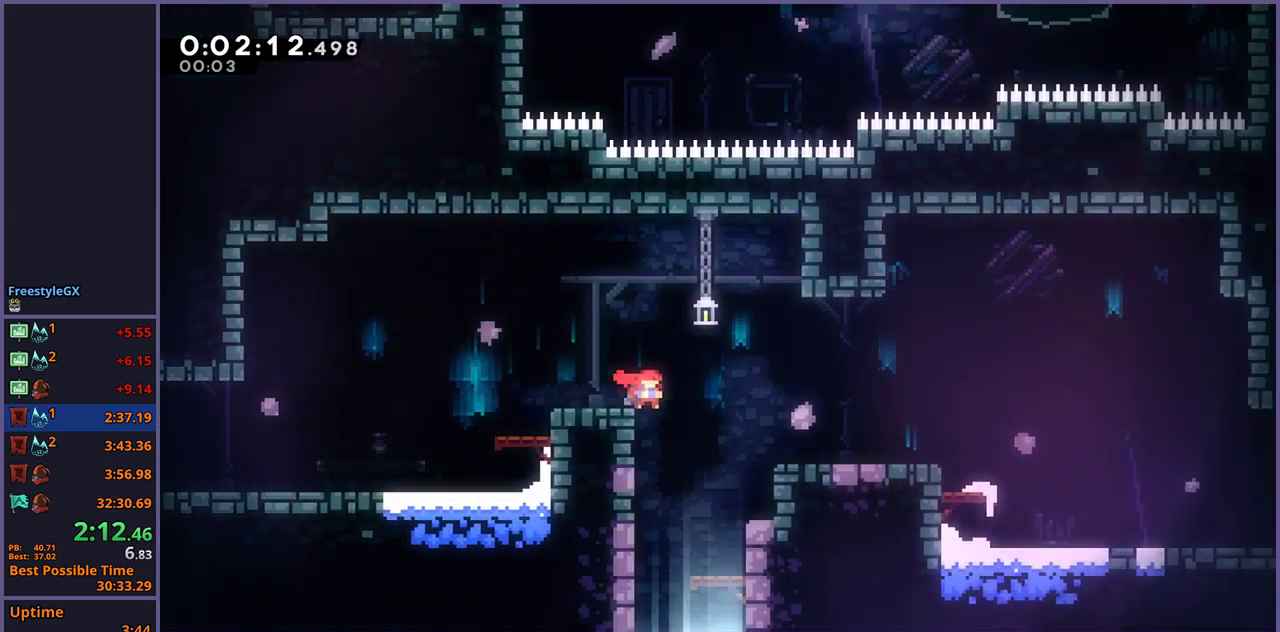
{"buttons": [], "left_stick": "down-left", "right_stick": "center", "events": [[33, "CROSS", "up"], [33, "left_stick", "down-left"]]}
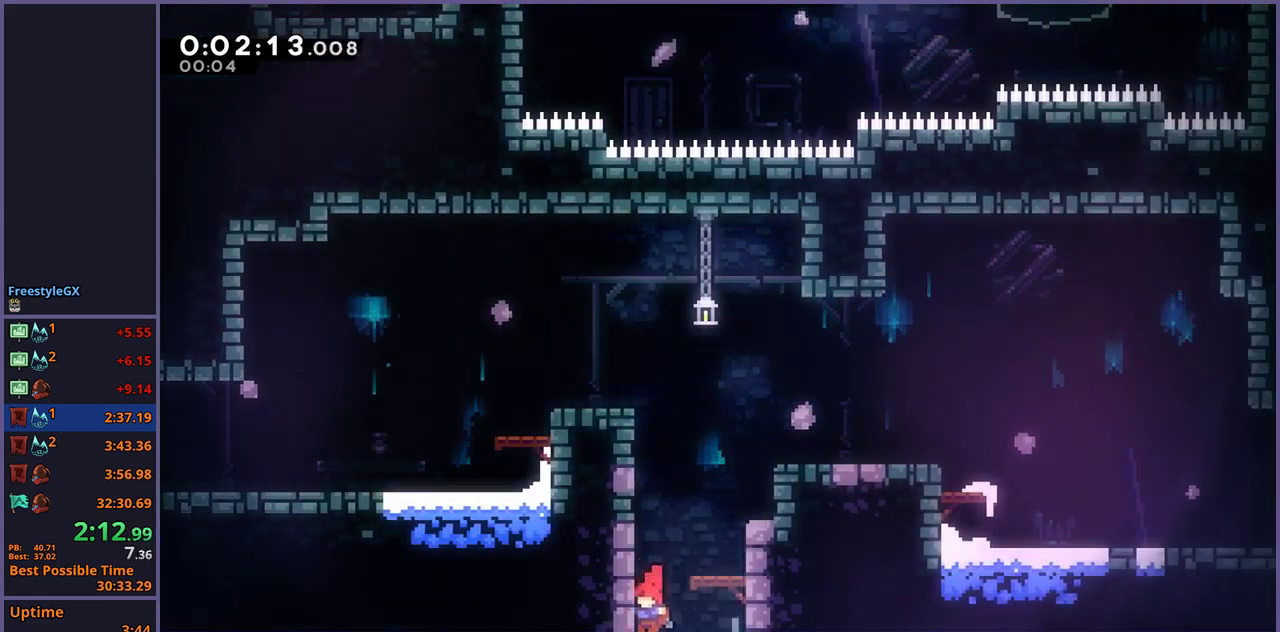
{"buttons": [], "left_stick": "down-left", "right_stick": "center", "events": [[67, "left_stick", "down"], [133, "left_stick", "down-left"], [450, "left_stick", "down"], [500, "left_stick", "down-left"]]}
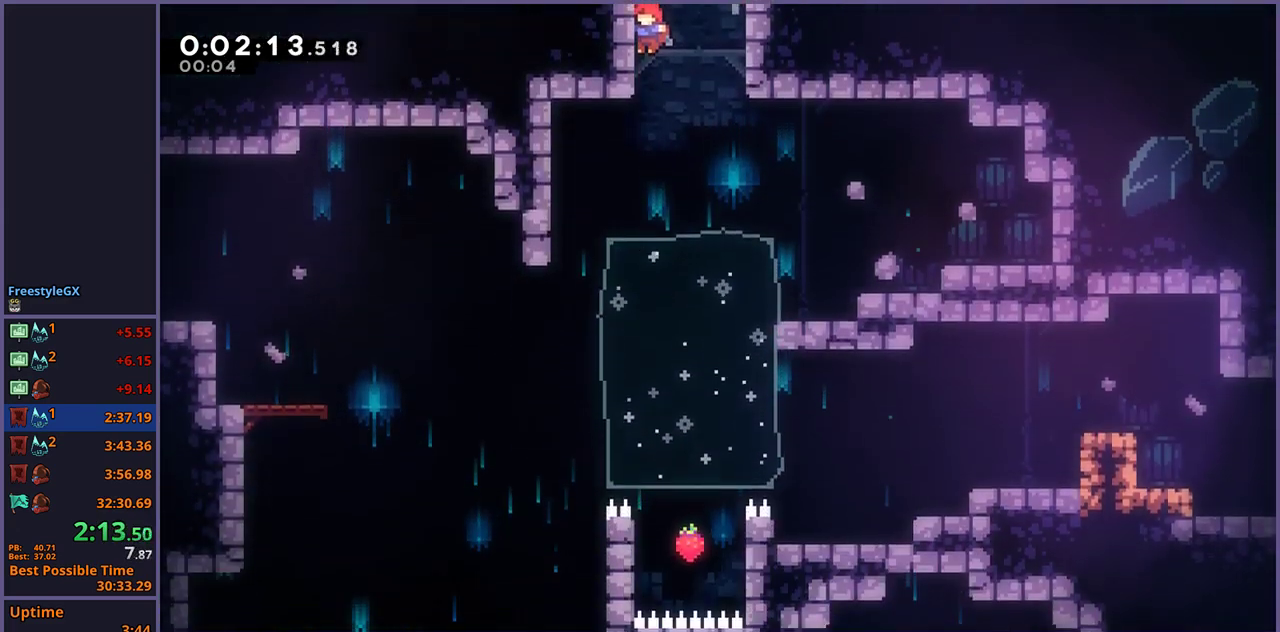
{"buttons": [], "left_stick": "down-left", "right_stick": "center", "events": [[317, "R1", "down"], [383, "R1", "up"]]}
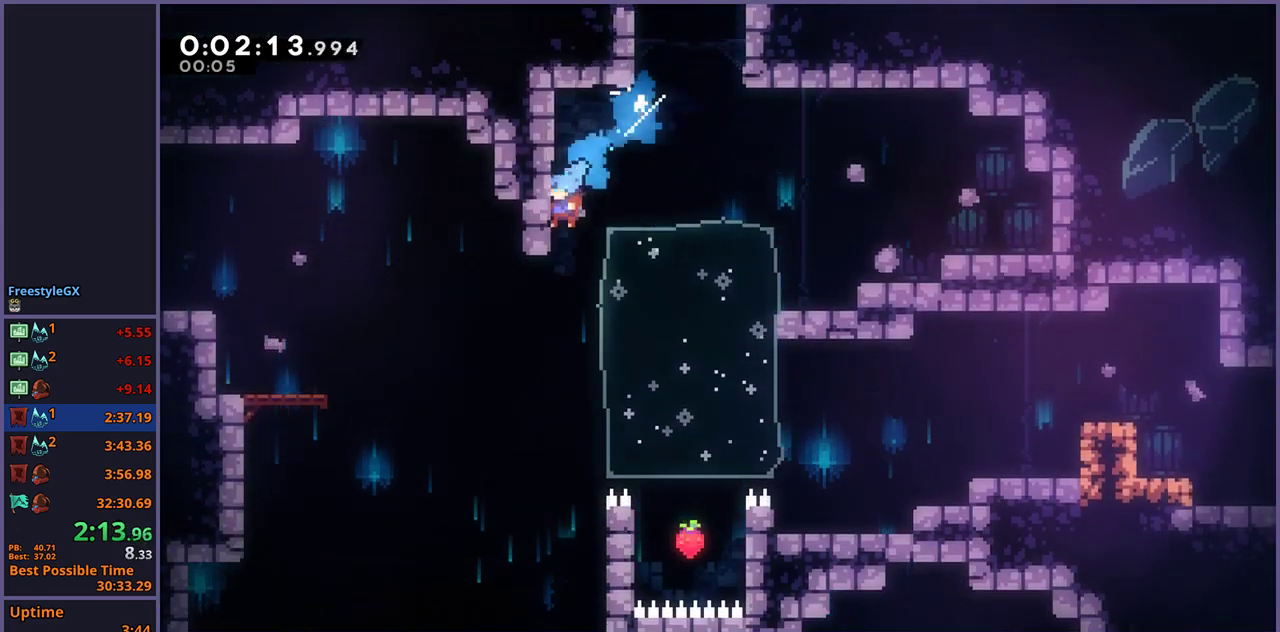
{"buttons": [], "left_stick": "down-left", "right_stick": "center", "events": []}